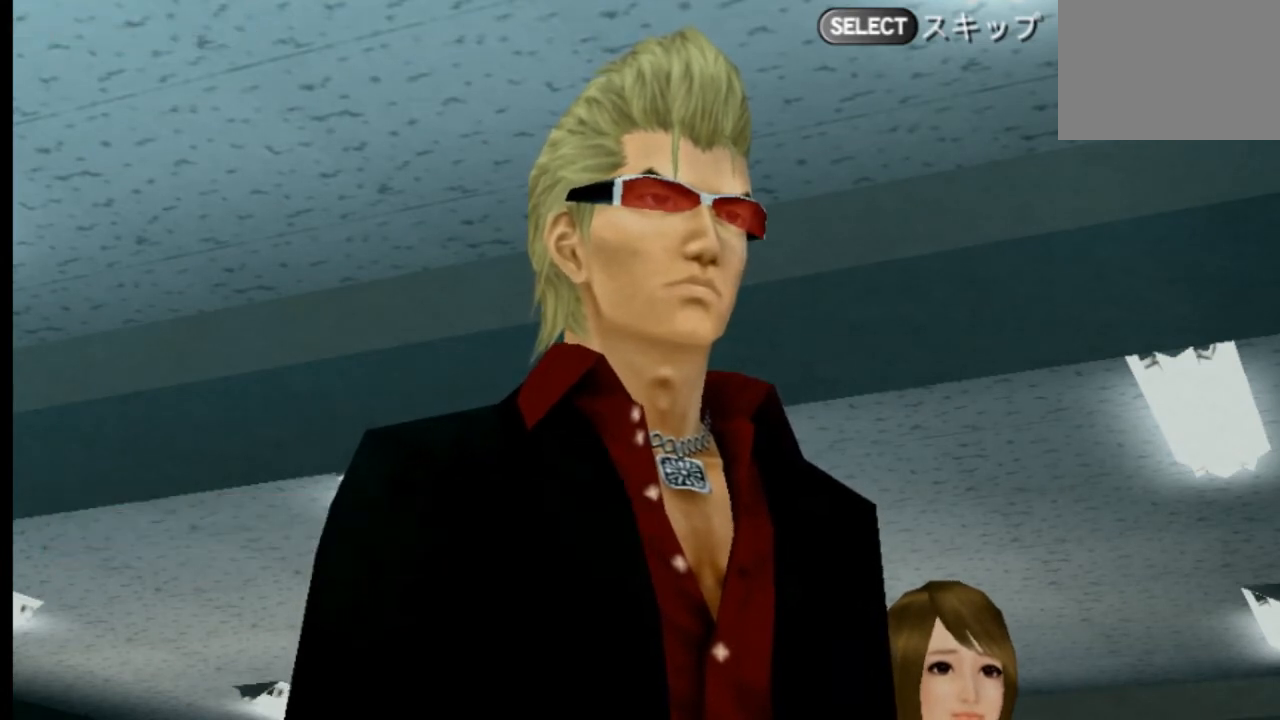
Gameplay with a controller (PlayStation layout); each line is a JSON object with the inputs held at the frame after it. "events" lists button and stick changes between this image and that frame as [ms after this image, input, new state], when the widget could be followed in between. Not read: L3 R3 SELECT START.
{"buttons": [], "left_stick": "center", "right_stick": "center", "events": []}
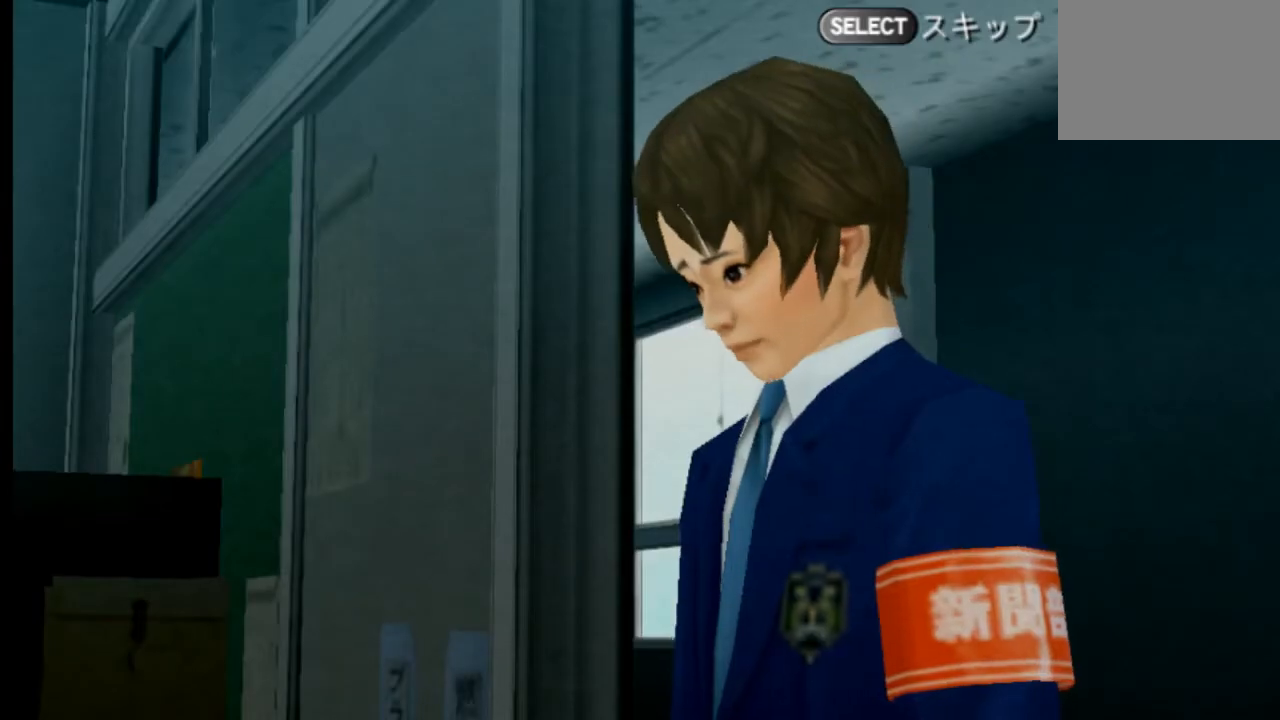
{"buttons": [], "left_stick": "center", "right_stick": "center", "events": []}
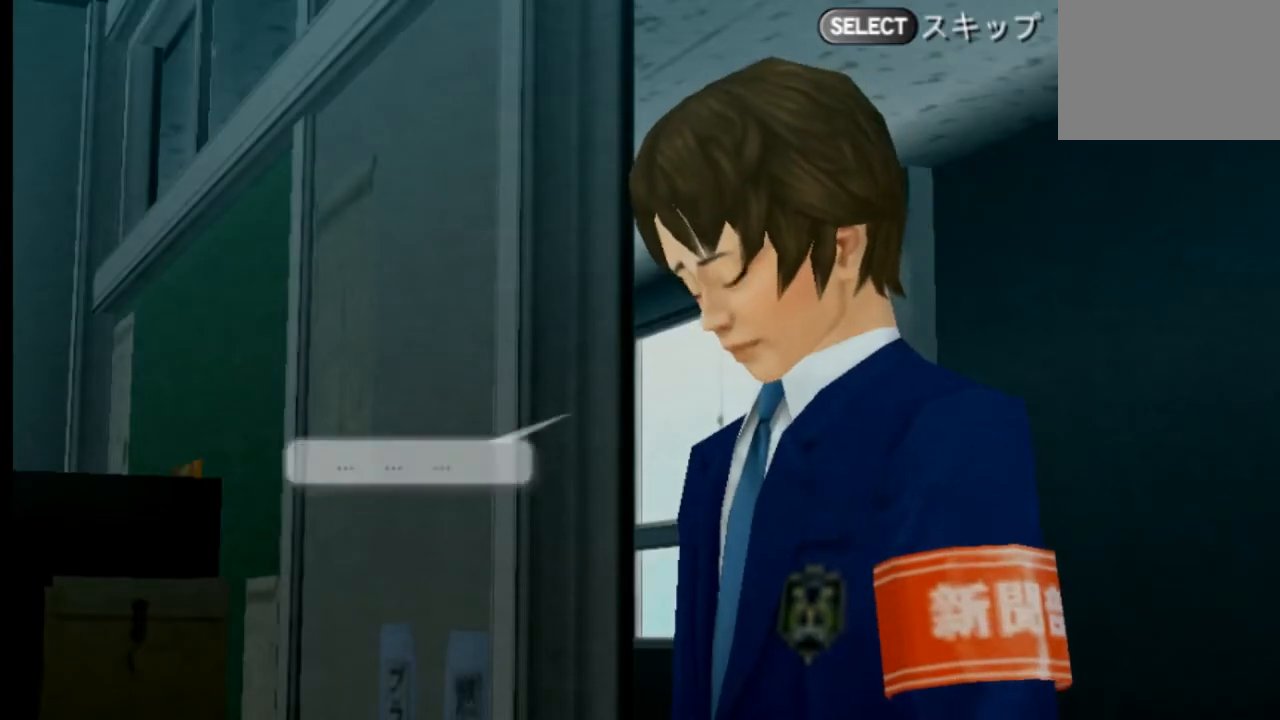
{"buttons": ["CIRCLE"], "left_stick": "center", "right_stick": "center", "events": [[459, "CIRCLE", "down"]]}
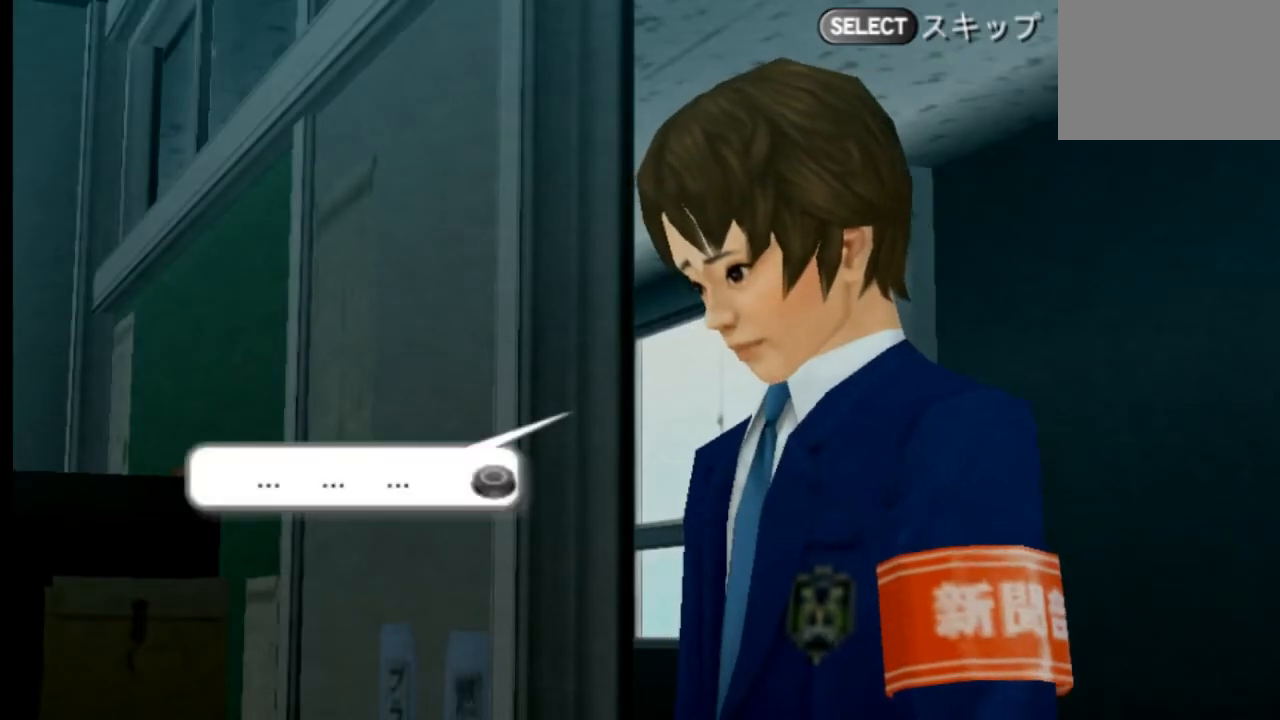
{"buttons": [], "left_stick": "center", "right_stick": "center", "events": [[83, "CIRCLE", "up"]]}